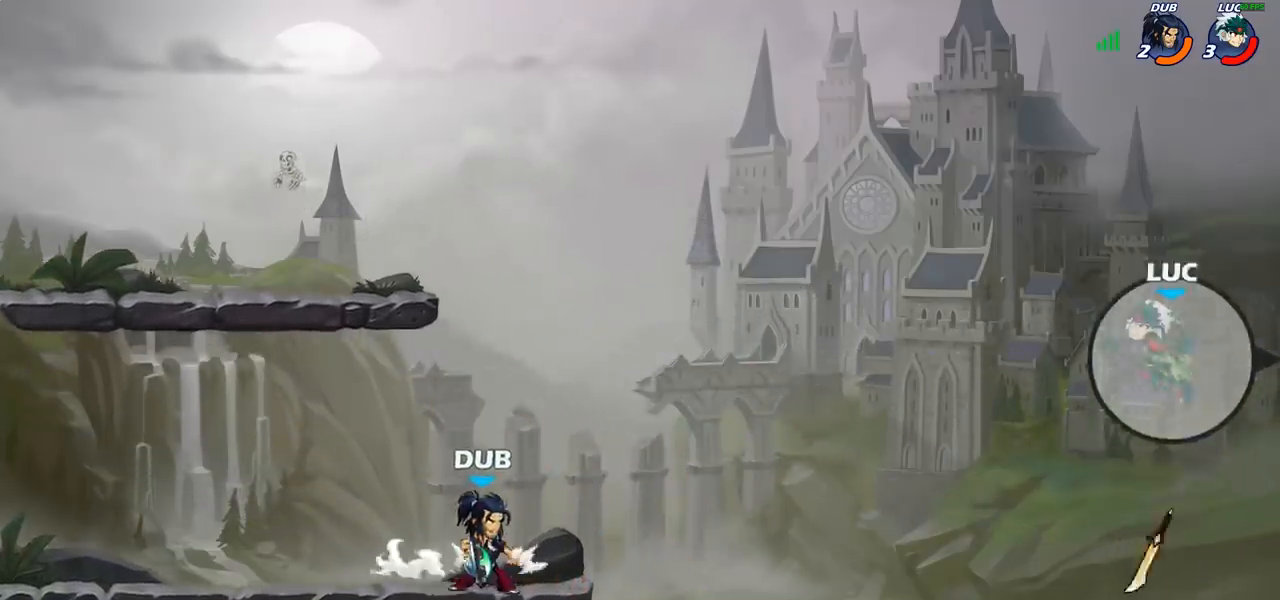
Gameplay with a controller (PlayStation layout); each line is a JSON object with the inputs held at the frame after it. "events" lists button and stick changes between this image and that frame as [ms after this image, input, new state], when the widget could be followed in between. Not read: L1 R1.
{"buttons": ["CROSS"], "left_stick": "left", "right_stick": "center", "events": [[33, "left_stick", "center"], [233, "left_stick", "left"], [433, "CROSS", "down"]]}
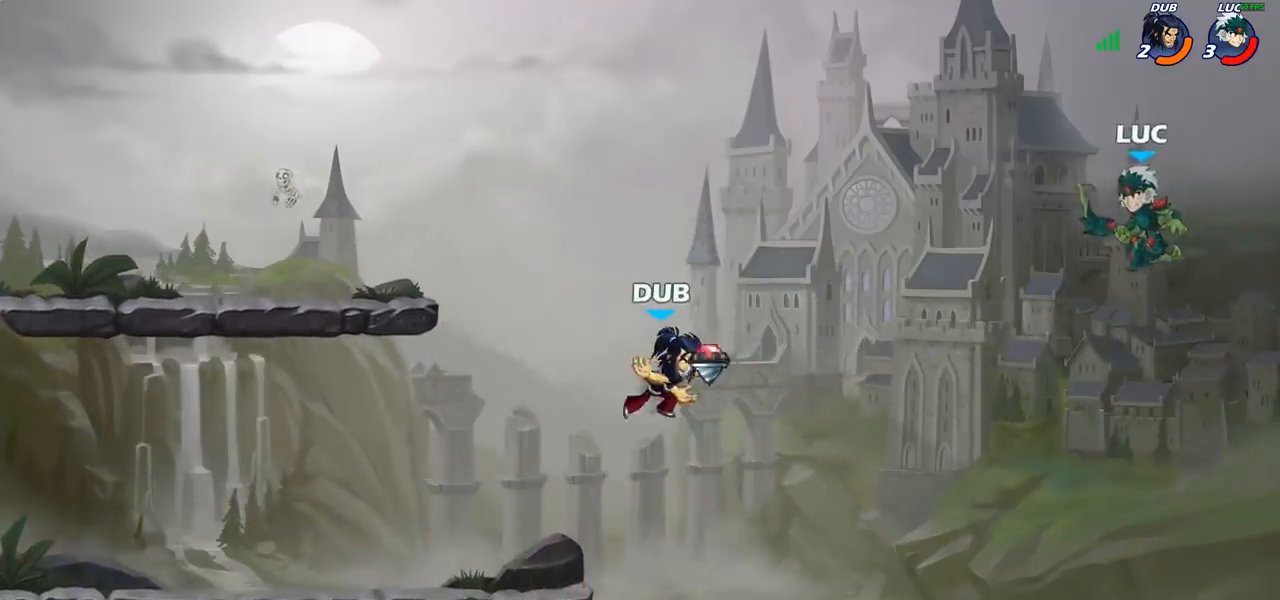
{"buttons": ["R2"], "left_stick": "up-left", "right_stick": "center", "events": [[50, "CROSS", "up"], [267, "R2", "down"], [300, "left_stick", "up-left"]]}
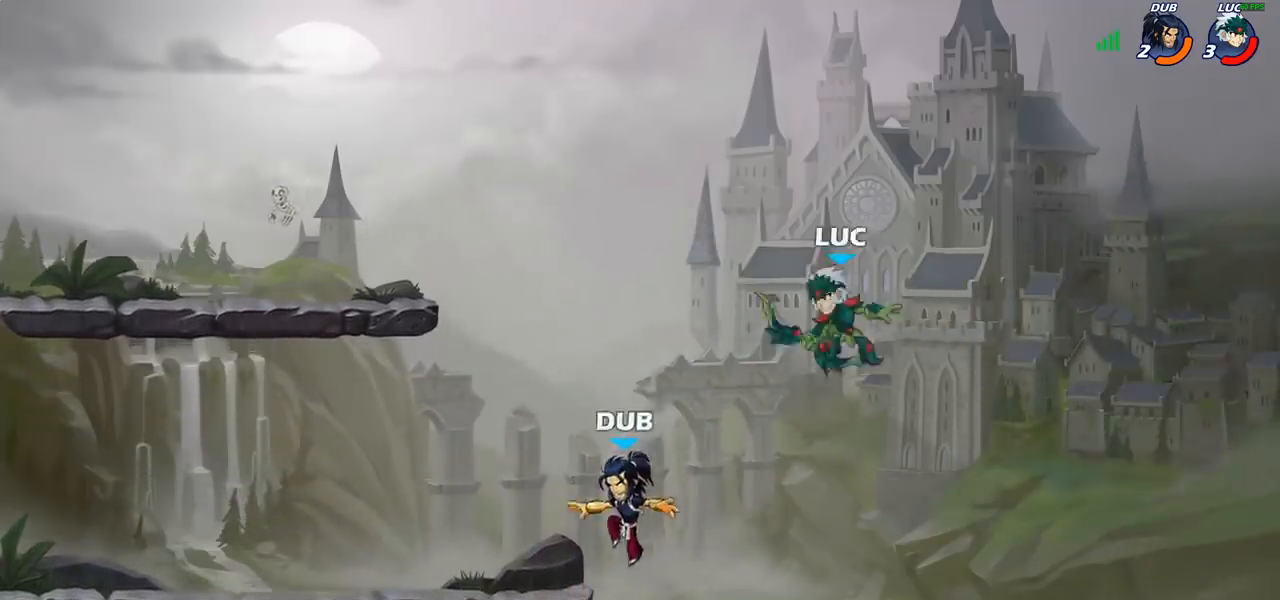
{"buttons": [], "left_stick": "down-left", "right_stick": "center", "events": [[167, "R2", "up"], [267, "left_stick", "right"], [450, "left_stick", "down-left"]]}
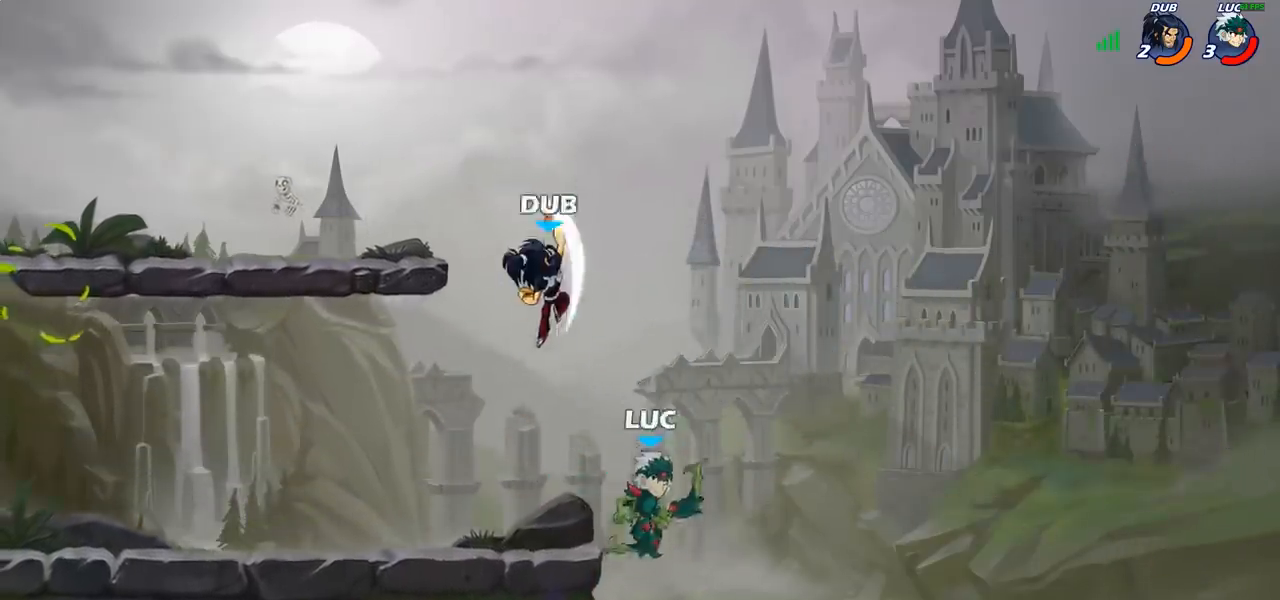
{"buttons": ["CROSS"], "left_stick": "left", "right_stick": "center", "events": [[83, "left_stick", "left"], [200, "CROSS", "down"], [217, "left_stick", "up"], [350, "CROSS", "up"], [383, "left_stick", "left"], [417, "CROSS", "down"]]}
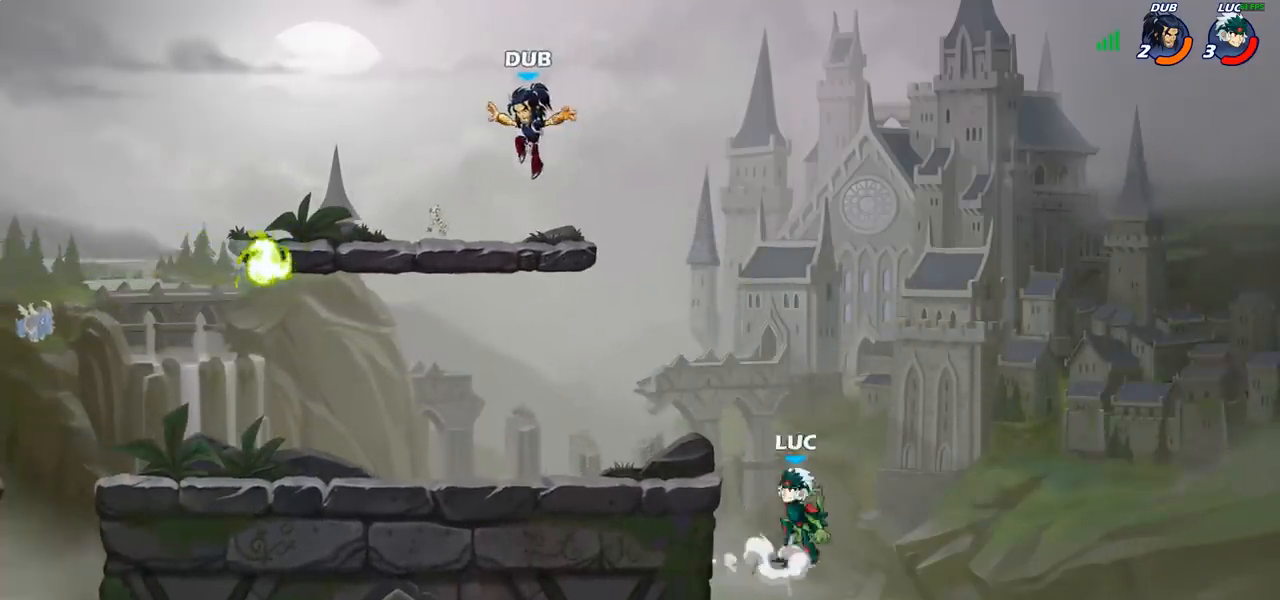
{"buttons": [], "left_stick": "center", "right_stick": "center", "events": [[117, "CROSS", "up"], [483, "left_stick", "center"]]}
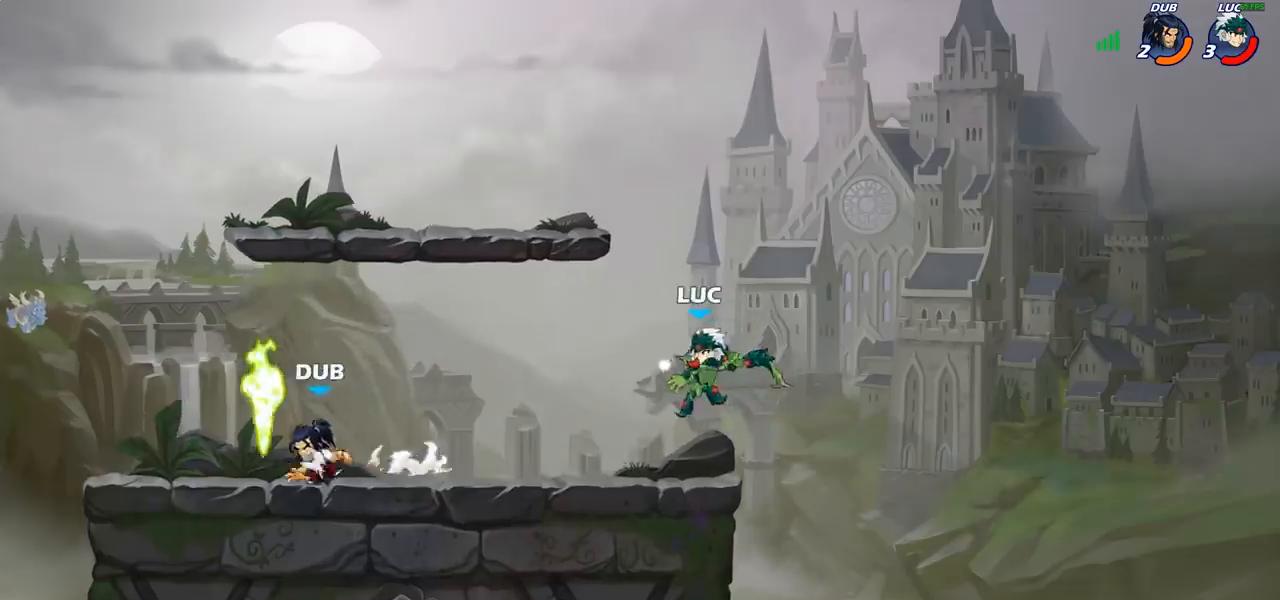
{"buttons": ["R2"], "left_stick": "right", "right_stick": "center", "events": [[267, "left_stick", "left"], [383, "R2", "down"], [500, "left_stick", "right"]]}
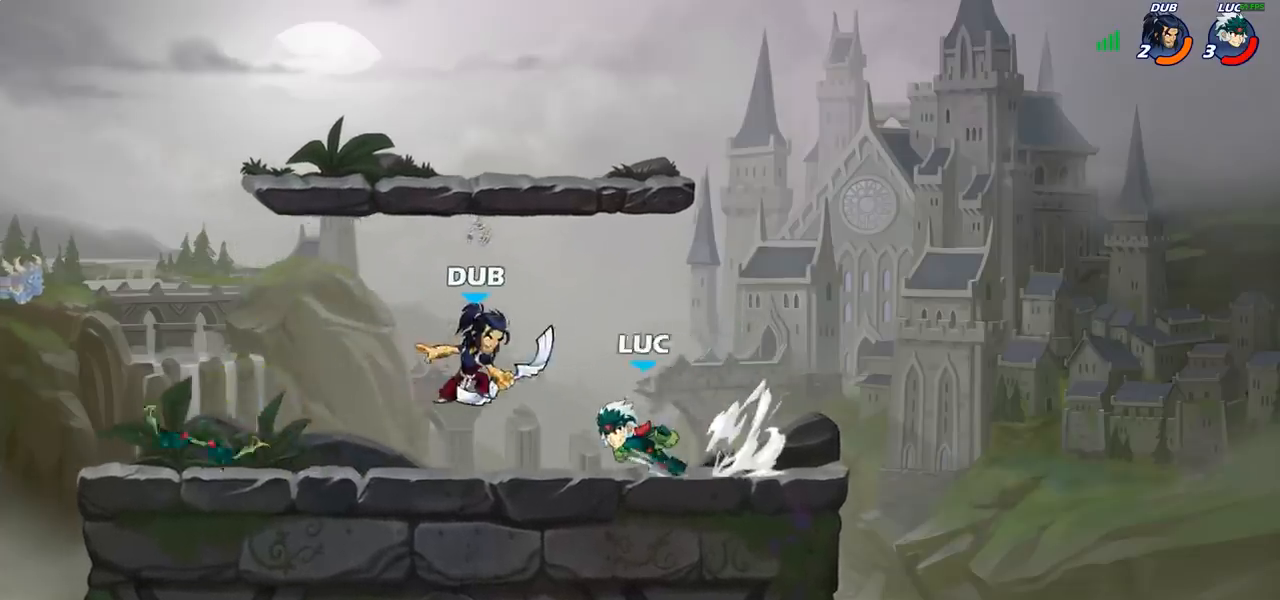
{"buttons": [], "left_stick": "center", "right_stick": "center", "events": [[17, "R2", "up"], [83, "R2", "down"], [267, "left_stick", "center"], [300, "R2", "up"]]}
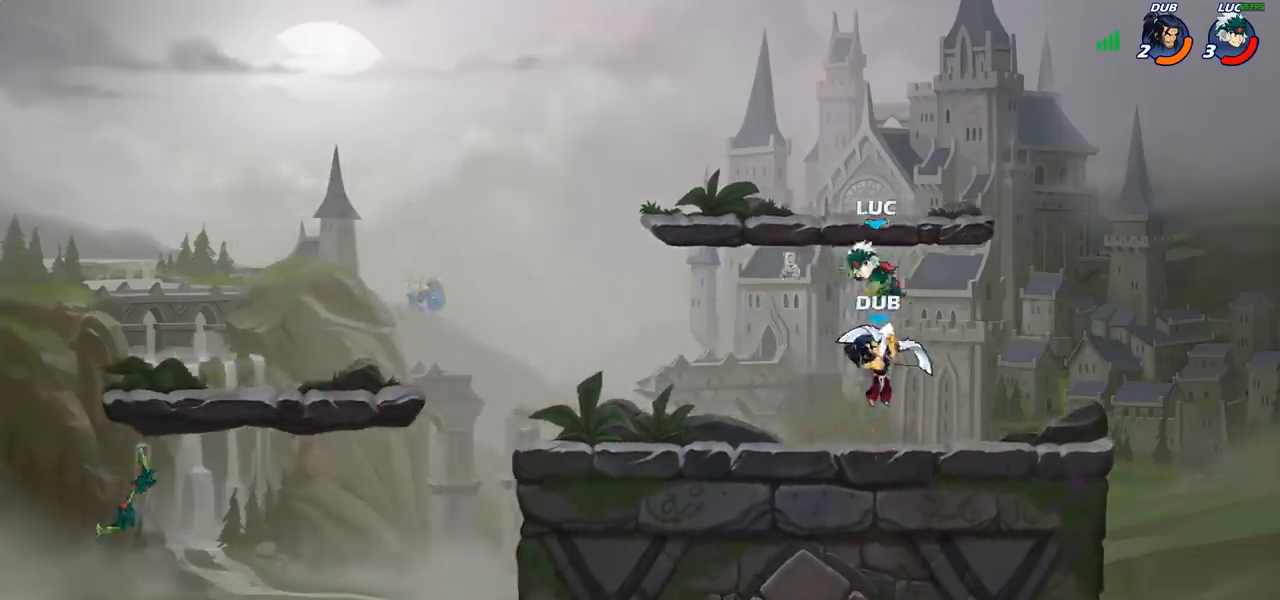
{"buttons": ["R2"], "left_stick": "left", "right_stick": "center", "events": [[233, "left_stick", "left"], [417, "R2", "down"]]}
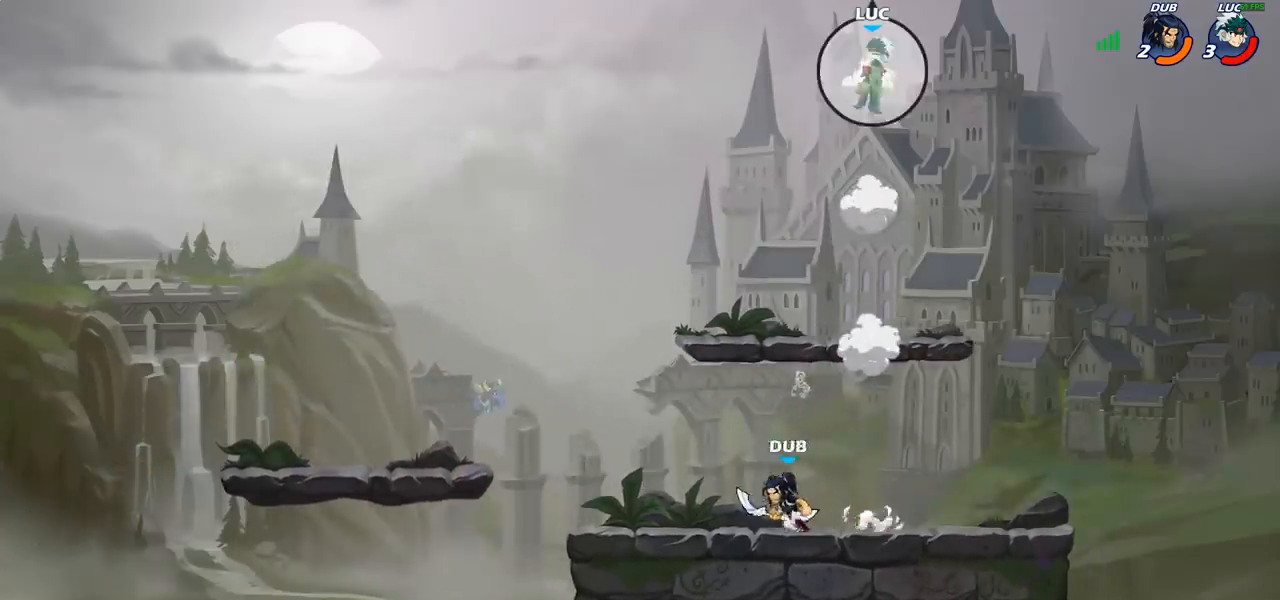
{"buttons": [], "left_stick": "left", "right_stick": "center", "events": [[33, "R2", "up"], [133, "R2", "down"], [250, "R2", "up"]]}
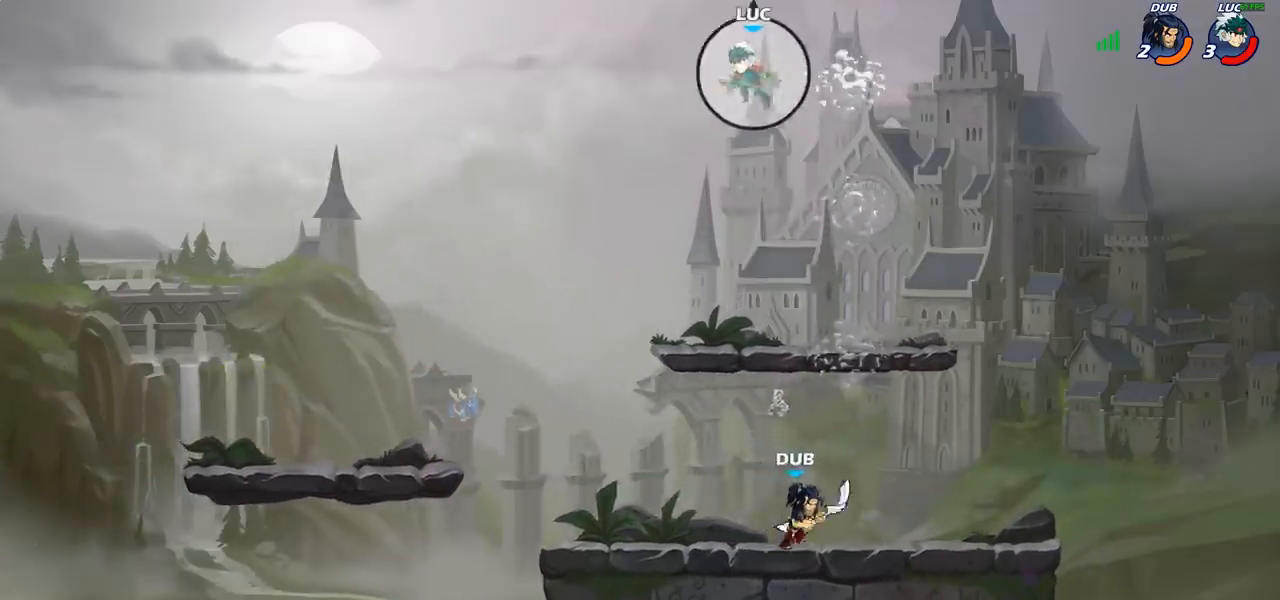
{"buttons": [], "left_stick": "right", "right_stick": "center", "events": [[167, "left_stick", "down-right"], [350, "CROSS", "down"], [433, "left_stick", "right"], [467, "CROSS", "up"]]}
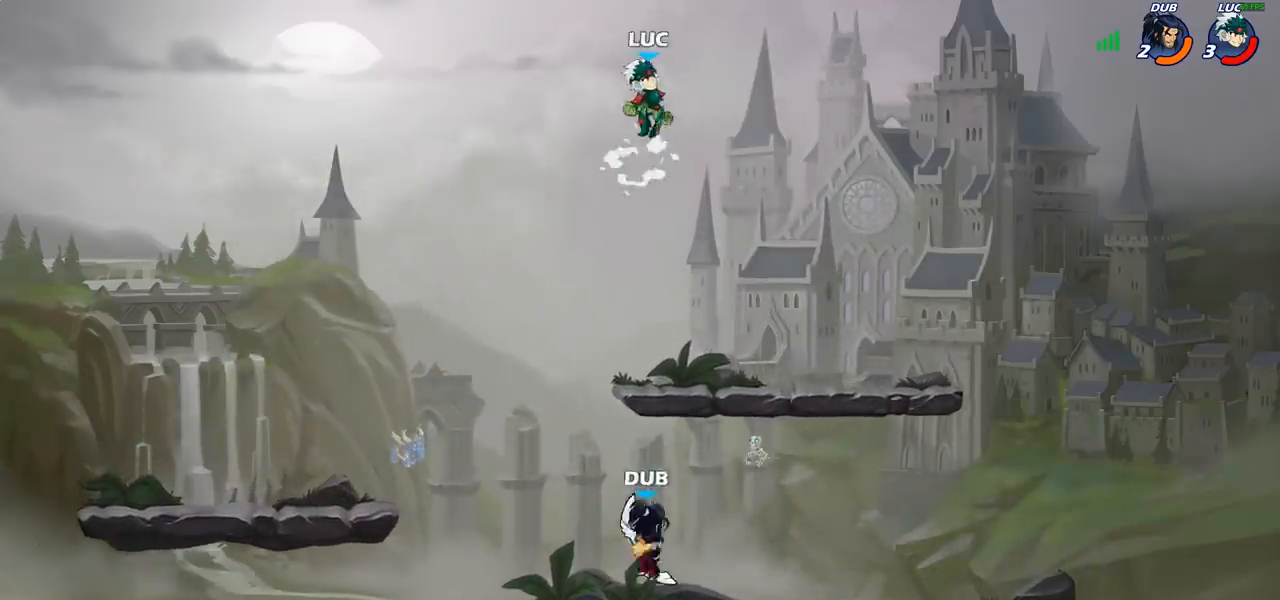
{"buttons": [], "left_stick": "down-left", "right_stick": "center", "events": [[117, "left_stick", "down"], [167, "left_stick", "down-left"]]}
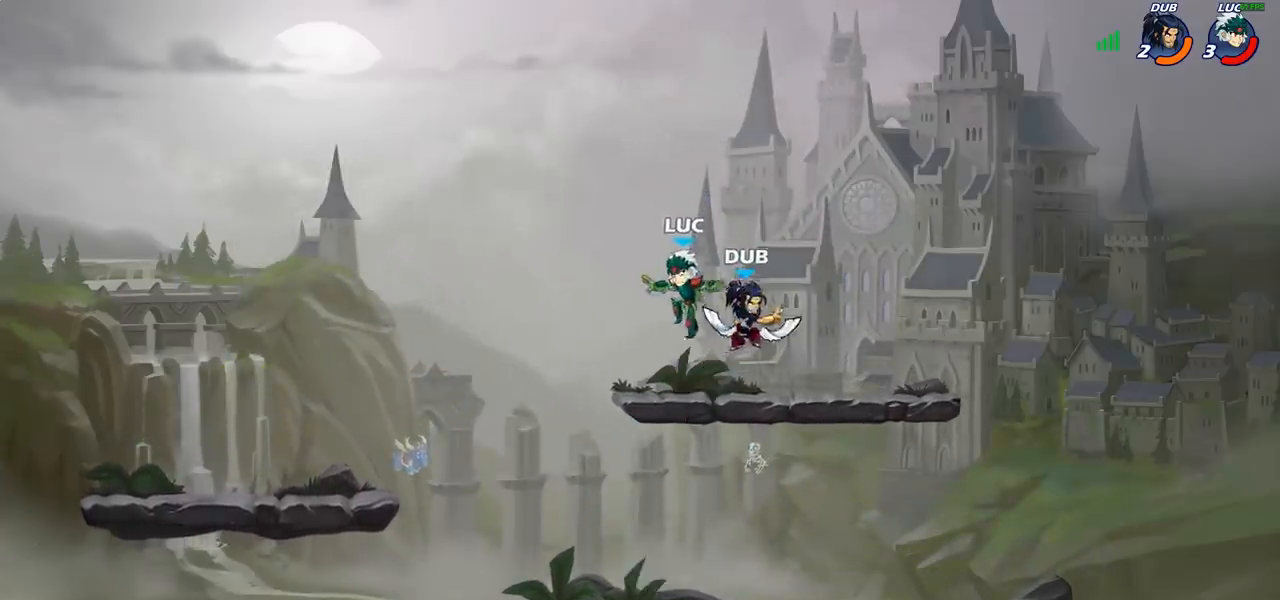
{"buttons": ["R2"], "left_stick": "right", "right_stick": "center", "events": [[183, "left_stick", "down-right"], [317, "left_stick", "right"], [450, "R2", "down"]]}
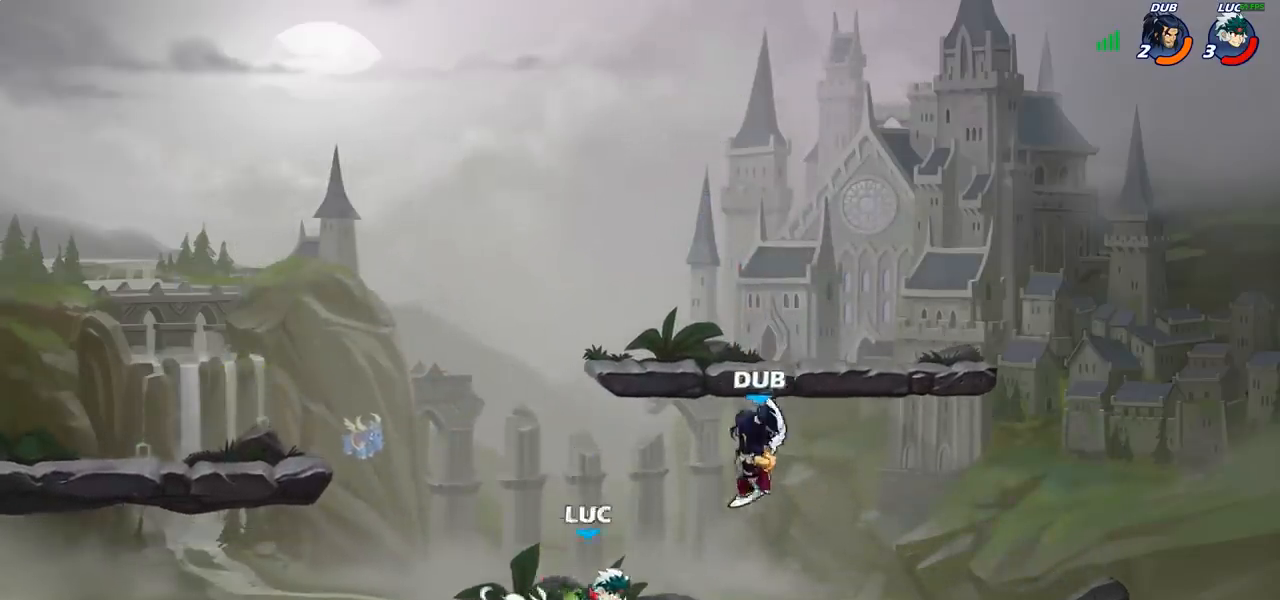
{"buttons": [], "left_stick": "center", "right_stick": "center", "events": [[50, "R2", "up"], [50, "left_stick", "center"], [100, "SQUARE", "down"], [167, "SQUARE", "up"]]}
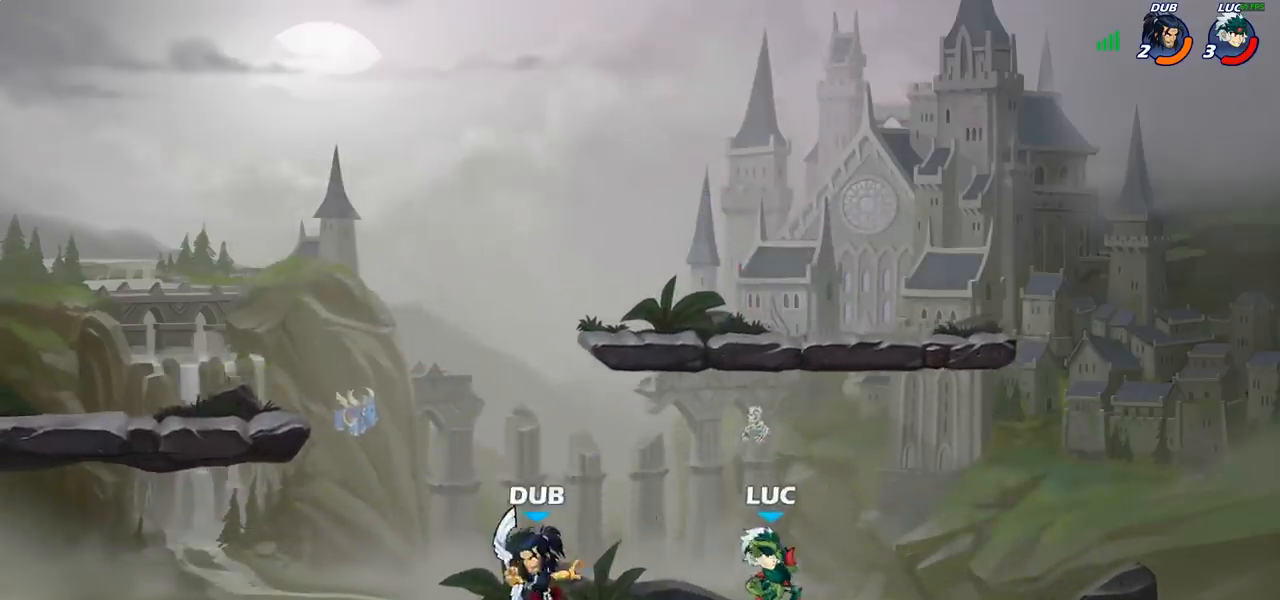
{"buttons": [], "left_stick": "down-left", "right_stick": "center", "events": [[33, "left_stick", "right"], [167, "CROSS", "down"], [200, "left_stick", "up-left"], [283, "CROSS", "up"], [450, "left_stick", "down-left"]]}
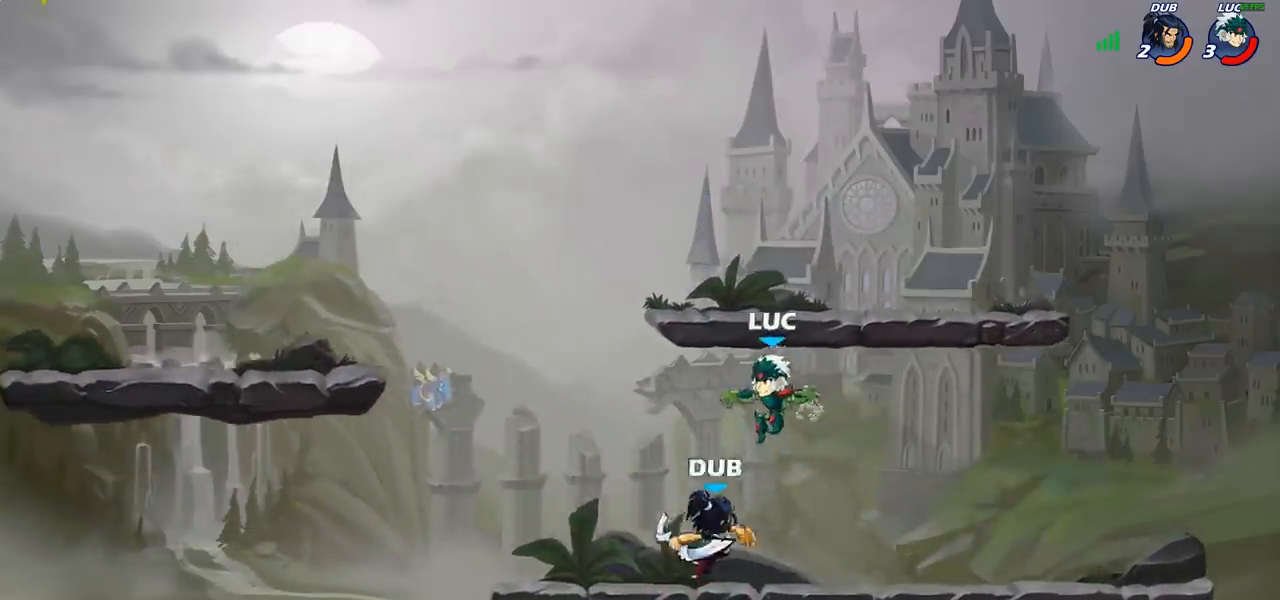
{"buttons": ["SQUARE"], "left_stick": "center", "right_stick": "center", "events": [[83, "left_stick", "down-right"], [250, "SQUARE", "down"], [267, "left_stick", "center"], [333, "SQUARE", "up"], [433, "SQUARE", "down"]]}
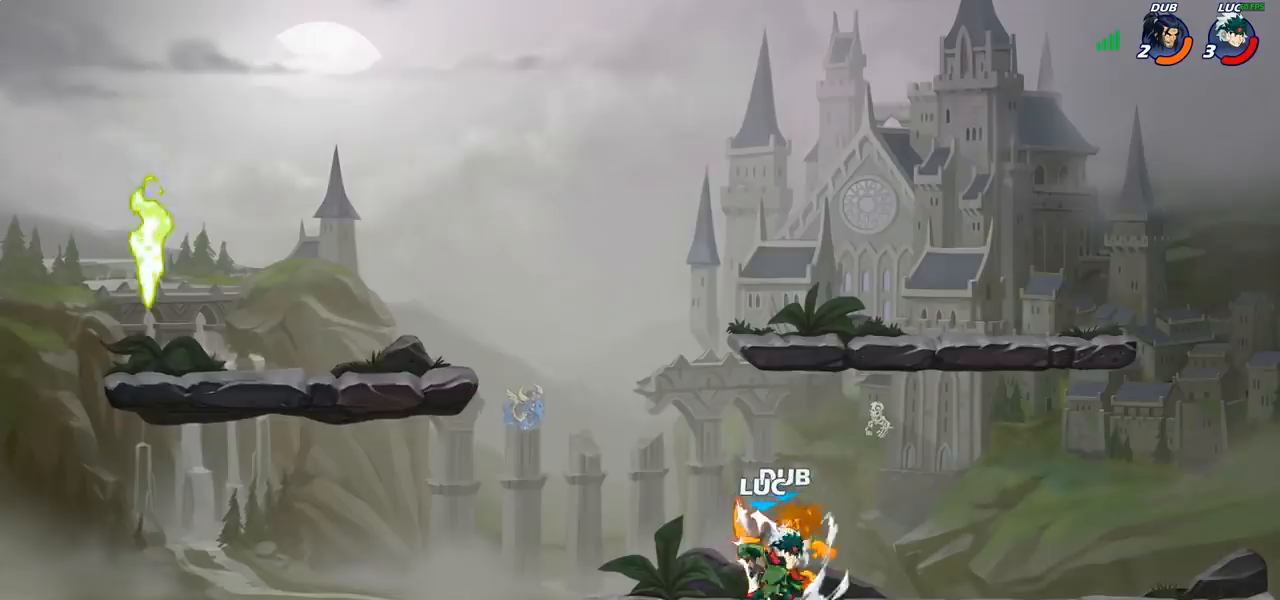
{"buttons": ["SQUARE"], "left_stick": "center", "right_stick": "center", "events": [[17, "SQUARE", "up"], [100, "SQUARE", "down"], [200, "SQUARE", "up"], [283, "SQUARE", "down"], [367, "SQUARE", "up"], [450, "SQUARE", "down"]]}
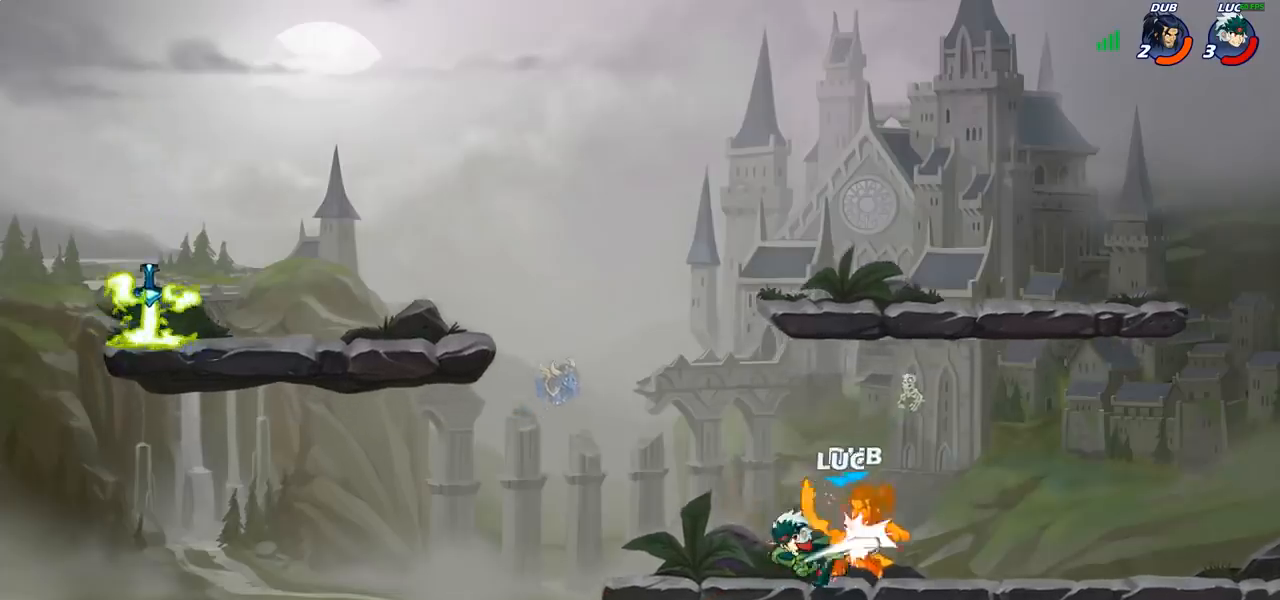
{"buttons": ["R2"], "left_stick": "right", "right_stick": "center", "events": [[50, "SQUARE", "up"], [83, "left_stick", "up-right"], [333, "R2", "down"], [500, "left_stick", "right"]]}
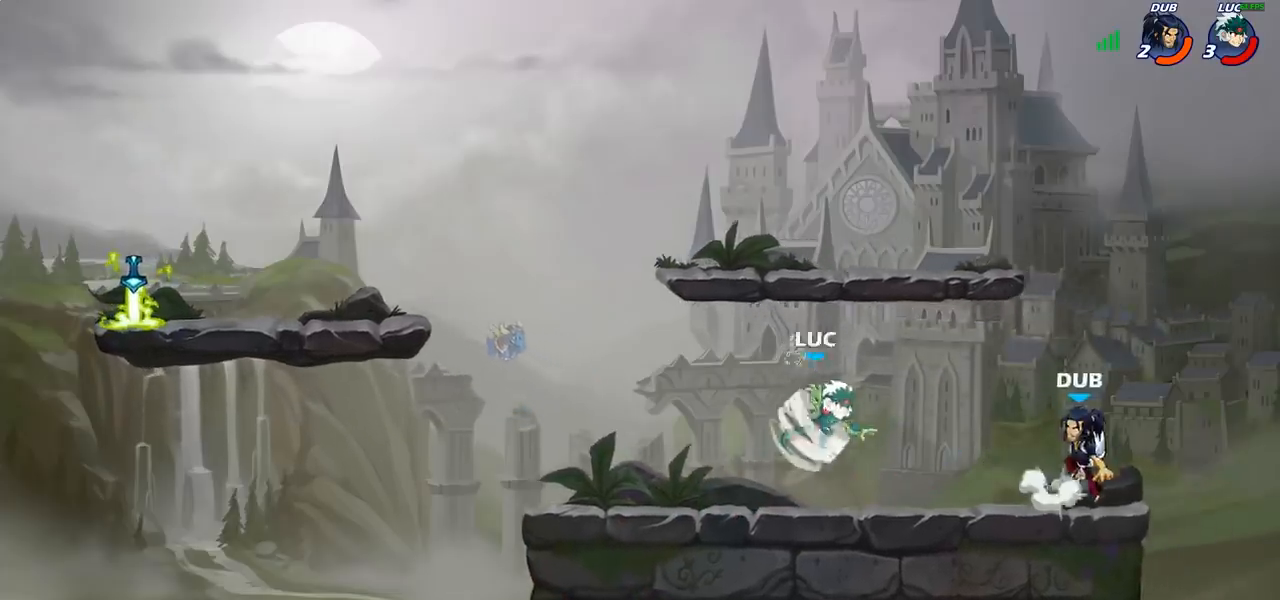
{"buttons": [], "left_stick": "right", "right_stick": "center", "events": [[33, "R2", "up"], [100, "SQUARE", "down"], [217, "SQUARE", "up"]]}
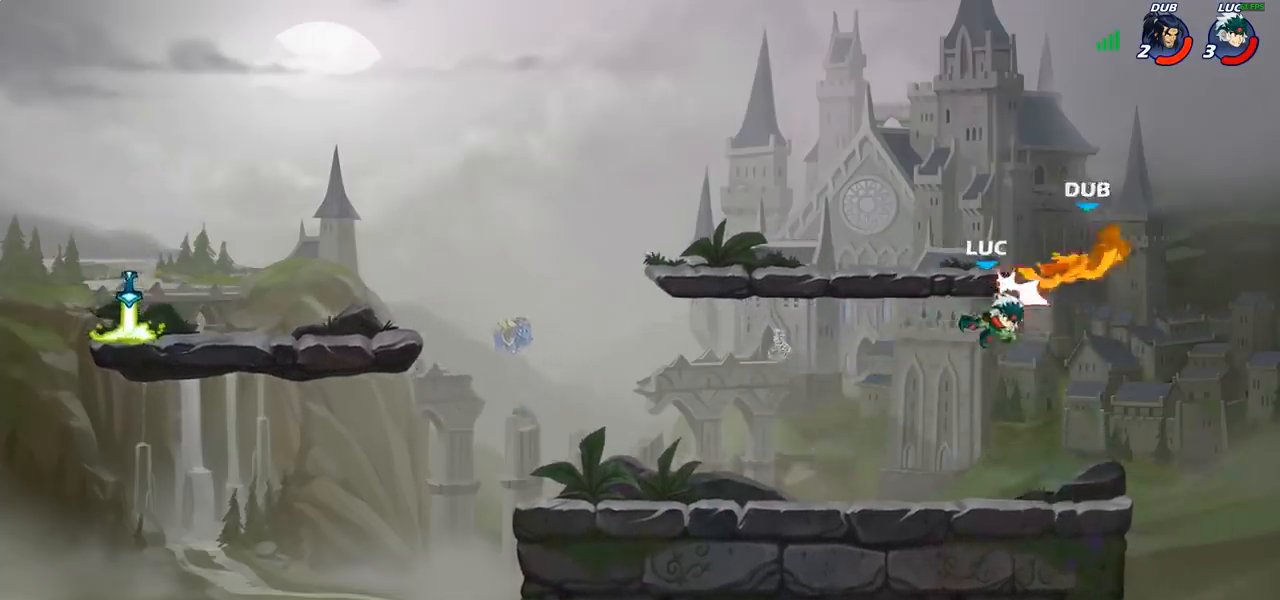
{"buttons": ["R2"], "left_stick": "right", "right_stick": "center", "events": [[67, "left_stick", "left"], [183, "left_stick", "down-left"], [333, "left_stick", "right"], [433, "R2", "down"]]}
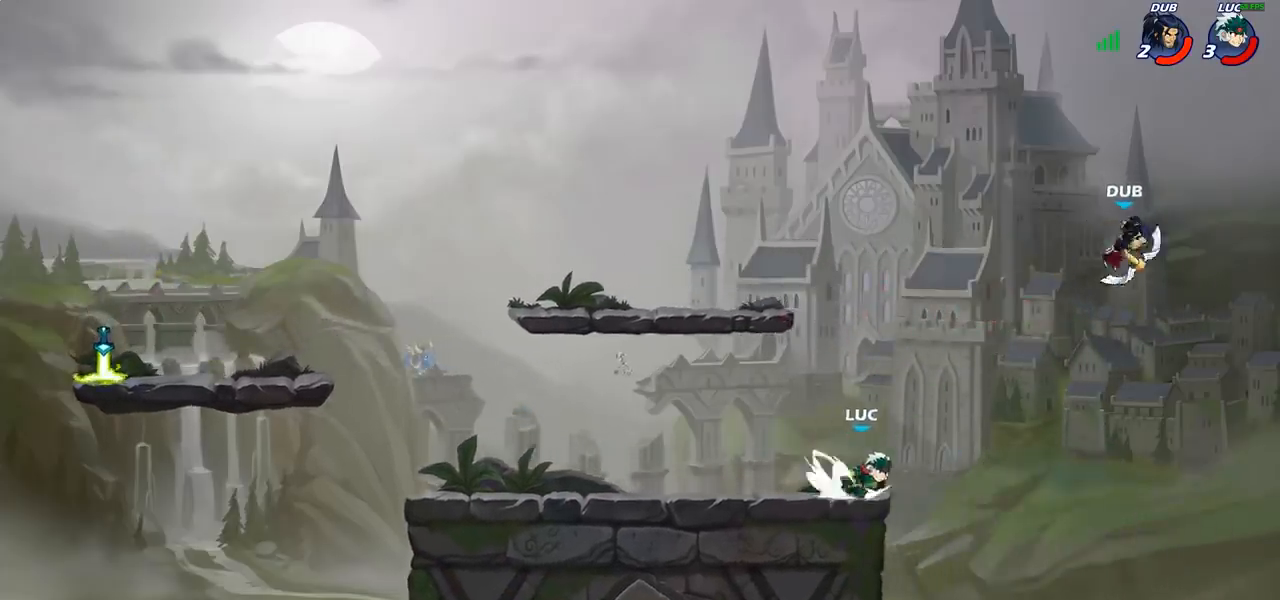
{"buttons": [], "left_stick": "left", "right_stick": "center", "events": [[83, "CIRCLE", "down"], [83, "R2", "up"], [183, "CIRCLE", "up"], [200, "left_stick", "center"], [500, "left_stick", "left"]]}
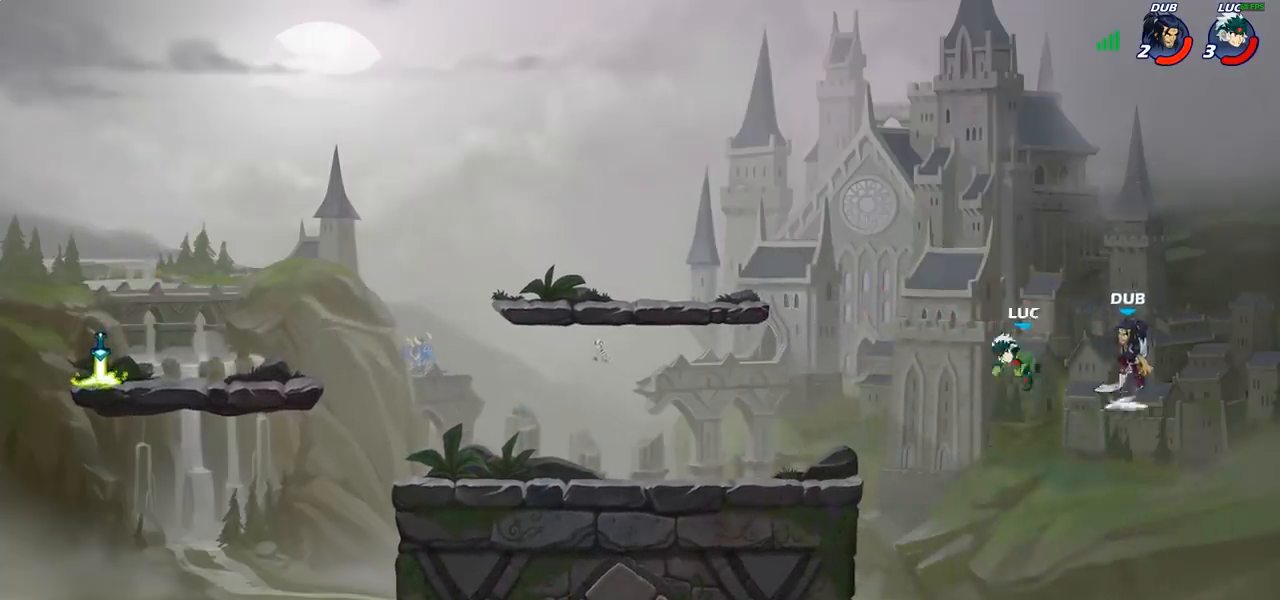
{"buttons": ["CIRCLE"], "left_stick": "down-left", "right_stick": "center", "events": [[200, "CROSS", "down"], [283, "CIRCLE", "down"], [300, "CROSS", "up"], [350, "left_stick", "down-left"]]}
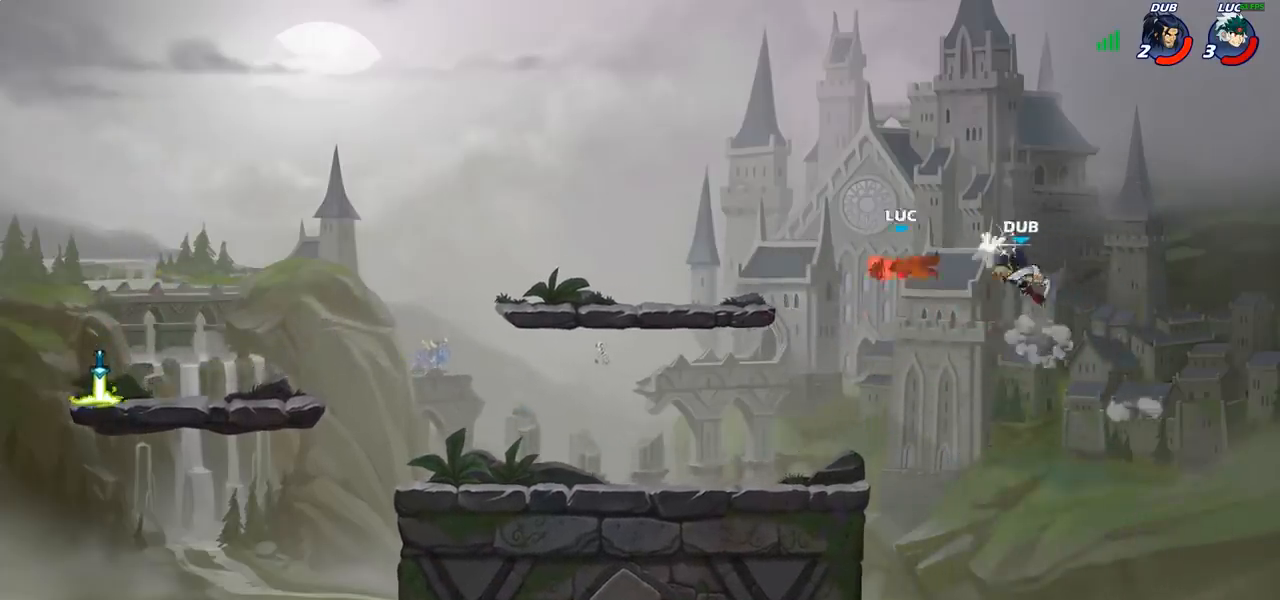
{"buttons": [], "left_stick": "left", "right_stick": "center", "events": [[183, "CIRCLE", "up"], [233, "left_stick", "left"]]}
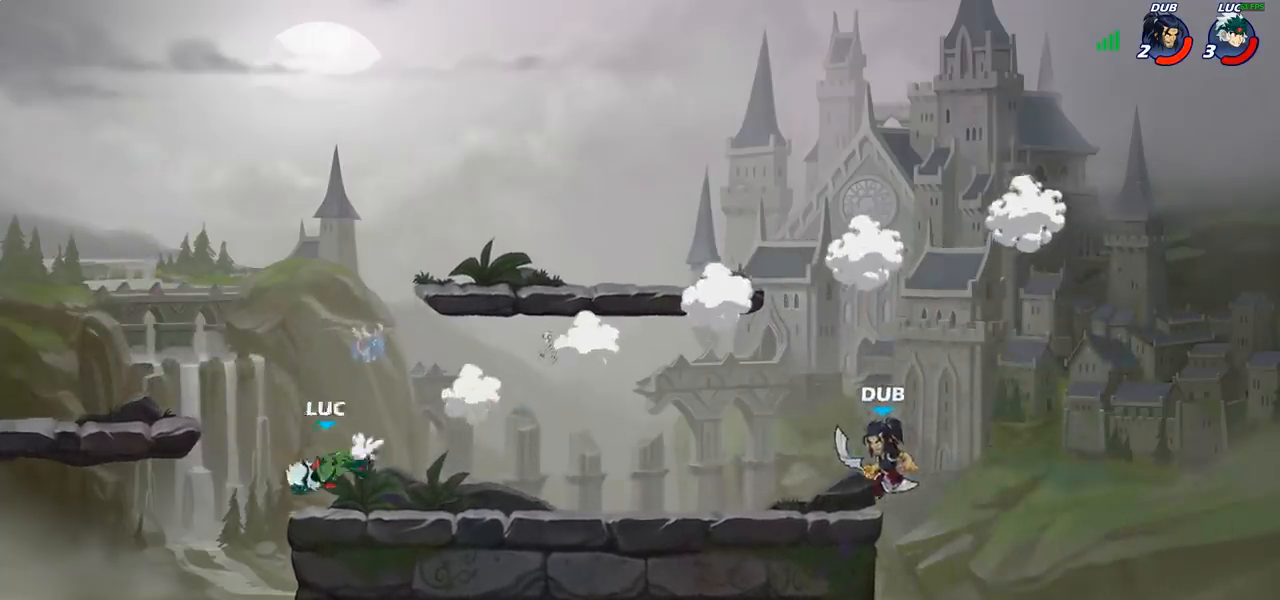
{"buttons": [], "left_stick": "up-left", "right_stick": "center", "events": [[33, "left_stick", "up-left"], [100, "R2", "down"], [150, "CROSS", "down"], [250, "R2", "up"], [267, "CROSS", "up"], [350, "CROSS", "down"], [467, "CROSS", "up"]]}
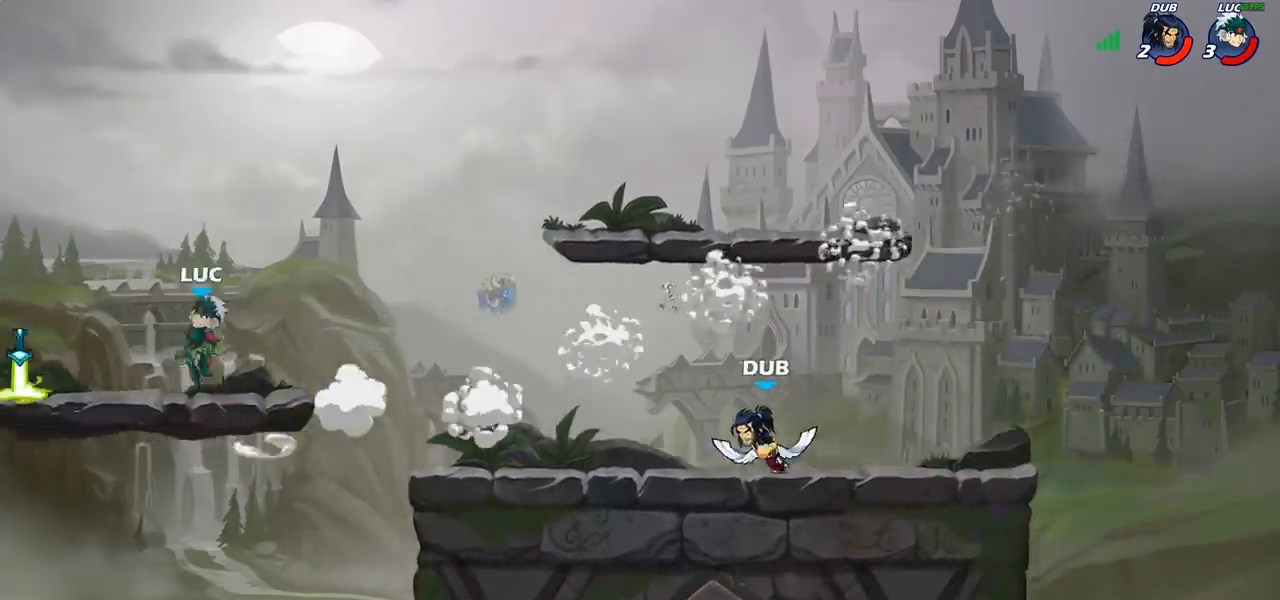
{"buttons": [], "left_stick": "up-left", "right_stick": "center", "events": [[67, "left_stick", "down-left"], [267, "left_stick", "down-right"], [383, "left_stick", "up-left"]]}
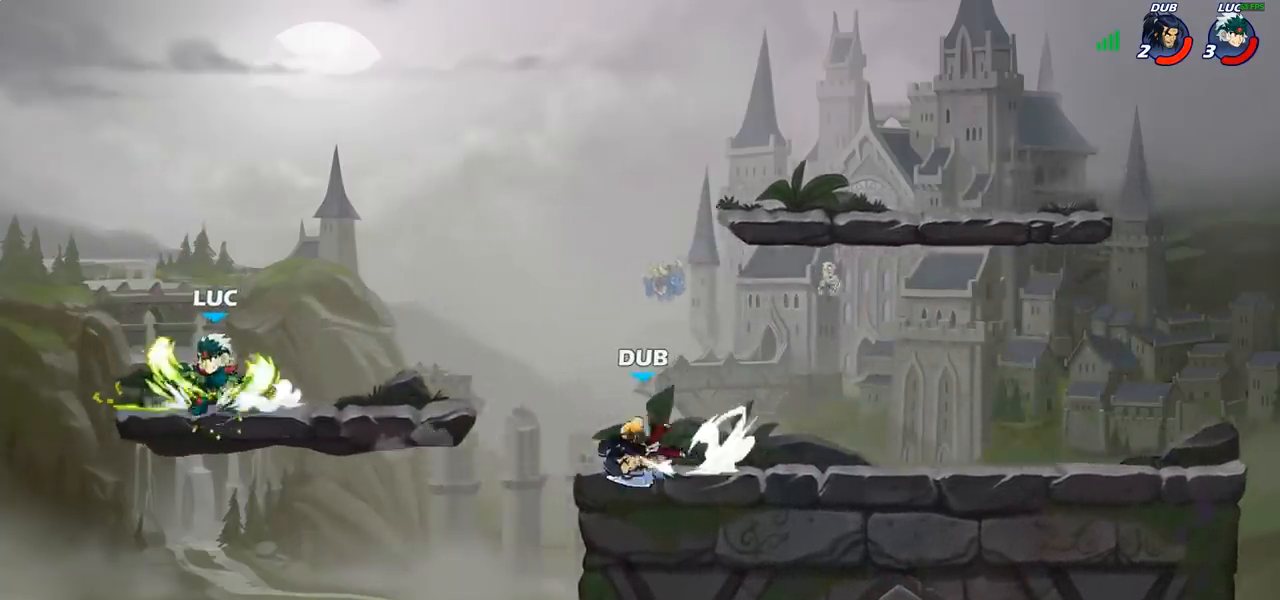
{"buttons": [], "left_stick": "down-right", "right_stick": "center", "events": [[83, "left_stick", "up-right"], [133, "left_stick", "down-right"], [183, "left_stick", "down"], [350, "left_stick", "down-right"]]}
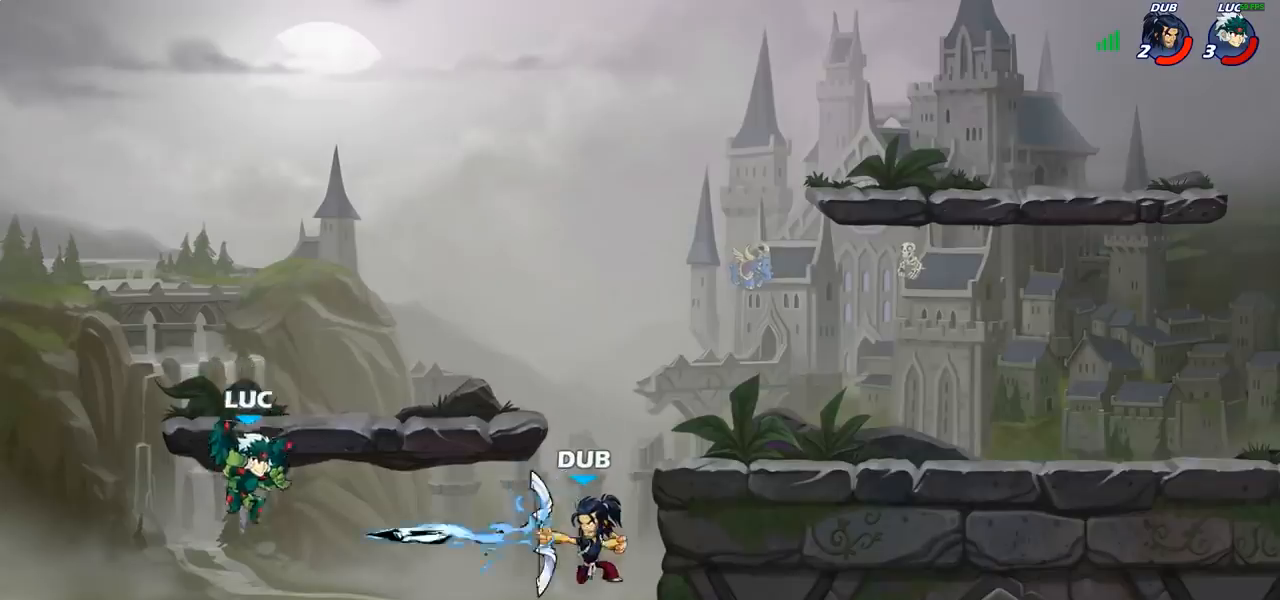
{"buttons": [], "left_stick": "right", "right_stick": "center", "events": [[133, "left_stick", "down-left"], [283, "left_stick", "right"], [383, "CROSS", "down"], [400, "SQUARE", "down"], [433, "CROSS", "up"], [433, "right_stick", "left"], [467, "SQUARE", "up"], [483, "right_stick", "center"]]}
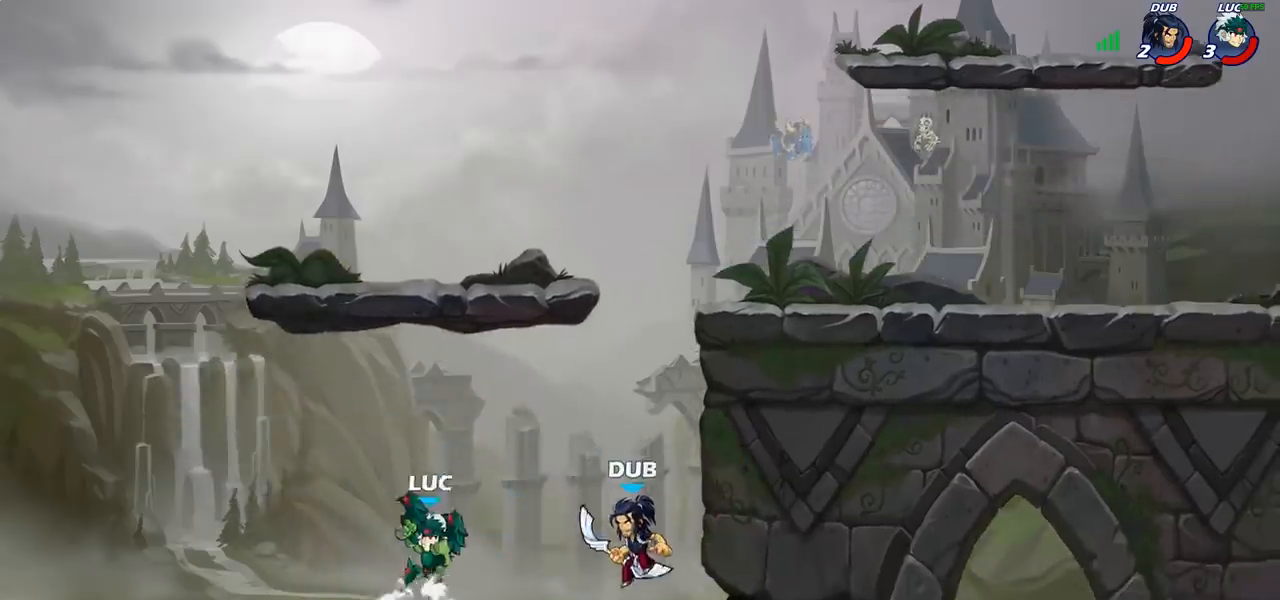
{"buttons": [], "left_stick": "right", "right_stick": "center", "events": []}
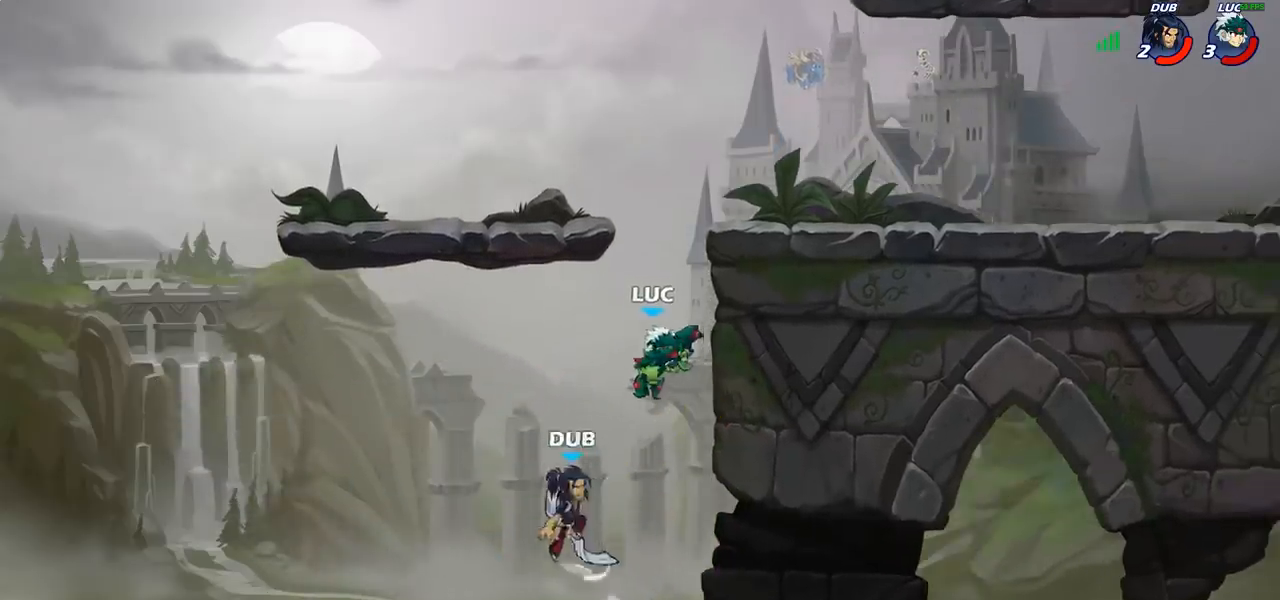
{"buttons": ["CROSS"], "left_stick": "right", "right_stick": "center", "events": [[117, "left_stick", "left"], [200, "left_stick", "down-left"], [333, "left_stick", "right"], [433, "CROSS", "down"]]}
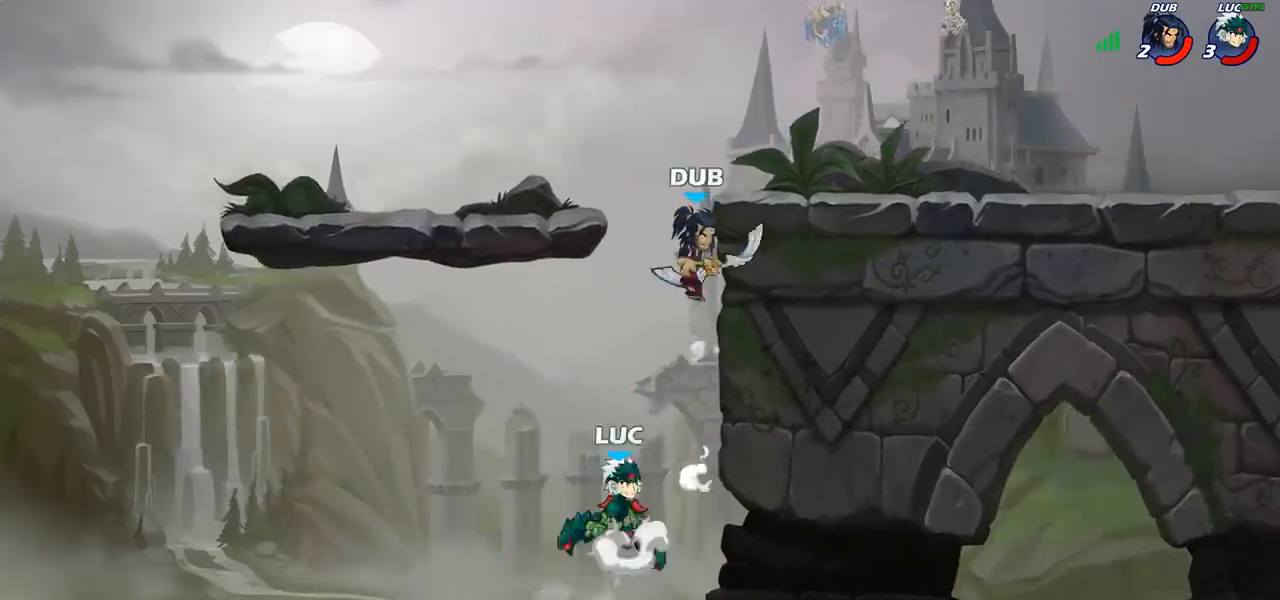
{"buttons": [], "left_stick": "left", "right_stick": "center", "events": [[50, "CROSS", "up"], [83, "CIRCLE", "down"], [217, "left_stick", "up"], [233, "CIRCLE", "up"], [317, "left_stick", "left"]]}
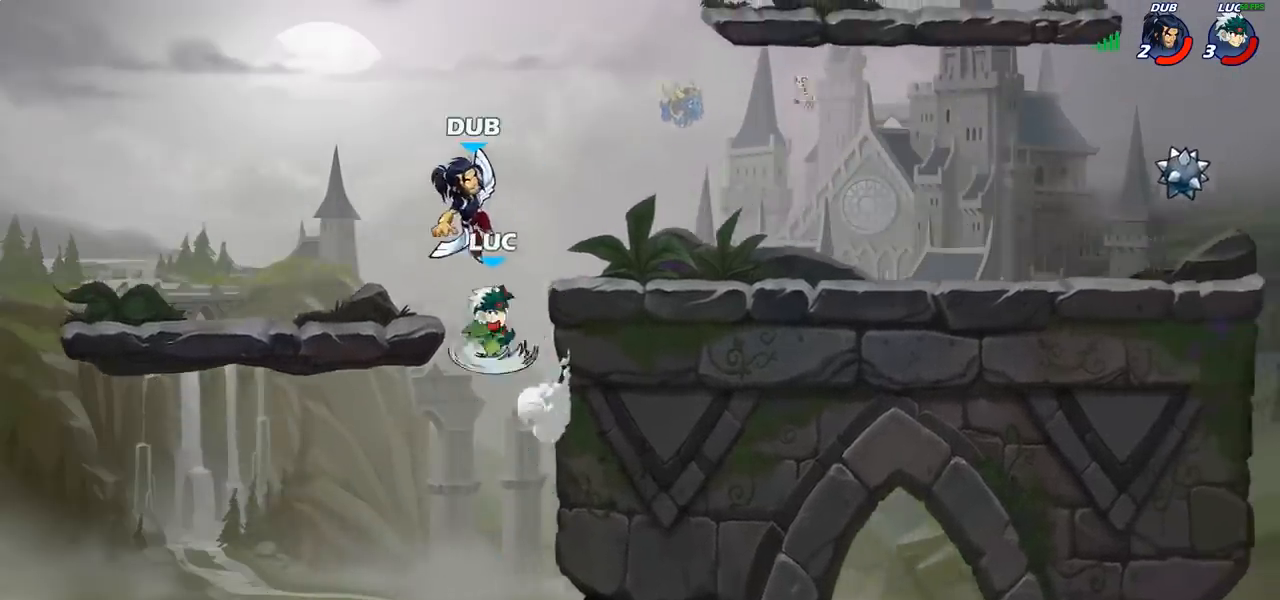
{"buttons": [], "left_stick": "up", "right_stick": "center", "events": [[317, "left_stick", "up-right"], [450, "left_stick", "up"]]}
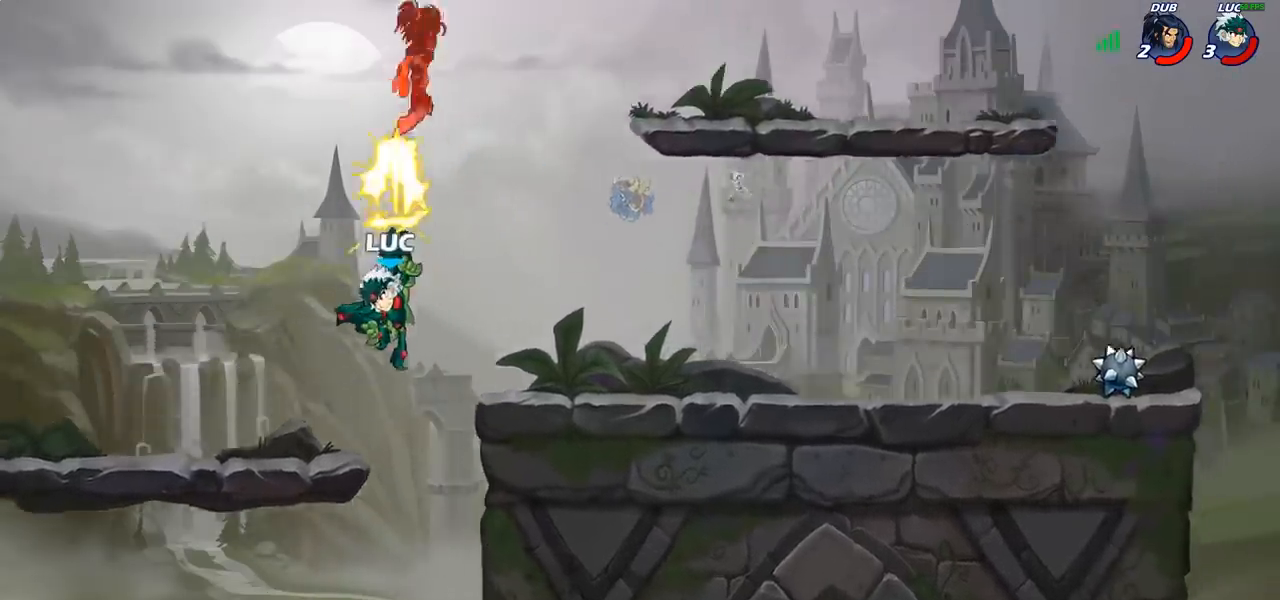
{"buttons": ["R2"], "left_stick": "up", "right_stick": "center", "events": [[200, "R2", "down"]]}